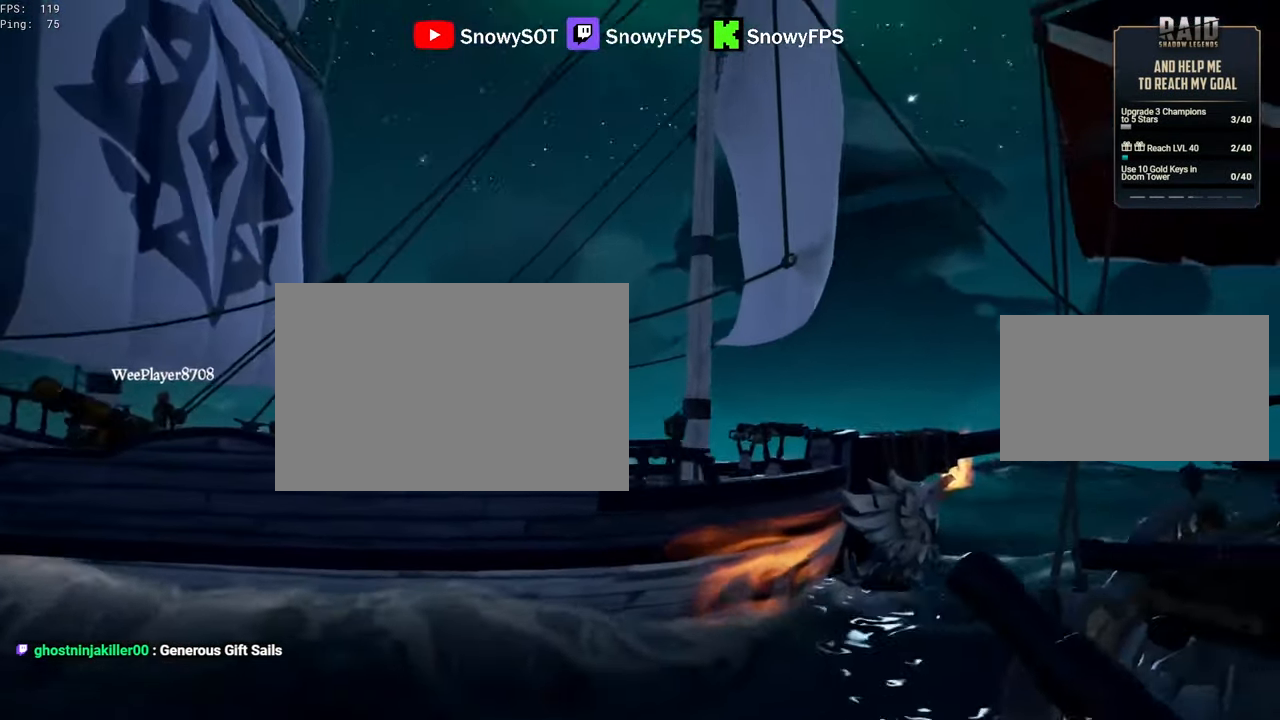
Gameplay with keyboard and mouse; each line is a JSON object with the keys and mouse buttons held at the frame after it. "events" lists presses ("down") and releases ("up") of "1", "2", "3", "4", "5", "a", "alt", "c", "caps_lock", "ctrl", "d", "e", "f", "g", "q", "r", "s", "shift", "space", "t", "tab", "v", "w", "x", "z", "mouse_left", "mouse_wheel" and "mouse_right" between this image and that frame as [ms after this image, input, new state], when the widget could be followed in between. "mouse_left", "mouse_wheel", "mouse_right" = the "left", "wheel", "right" buttons of the "mouse" list. No other keys are recorded. "wheel" means that the mouse wheel is clicked or scrolled. "mouse_move" is the direction in which the mouse moves at that frame (one of eight, or "still"), when it could be read.
{"keys": ["s"], "mouse": [], "mouse_move": "still"}
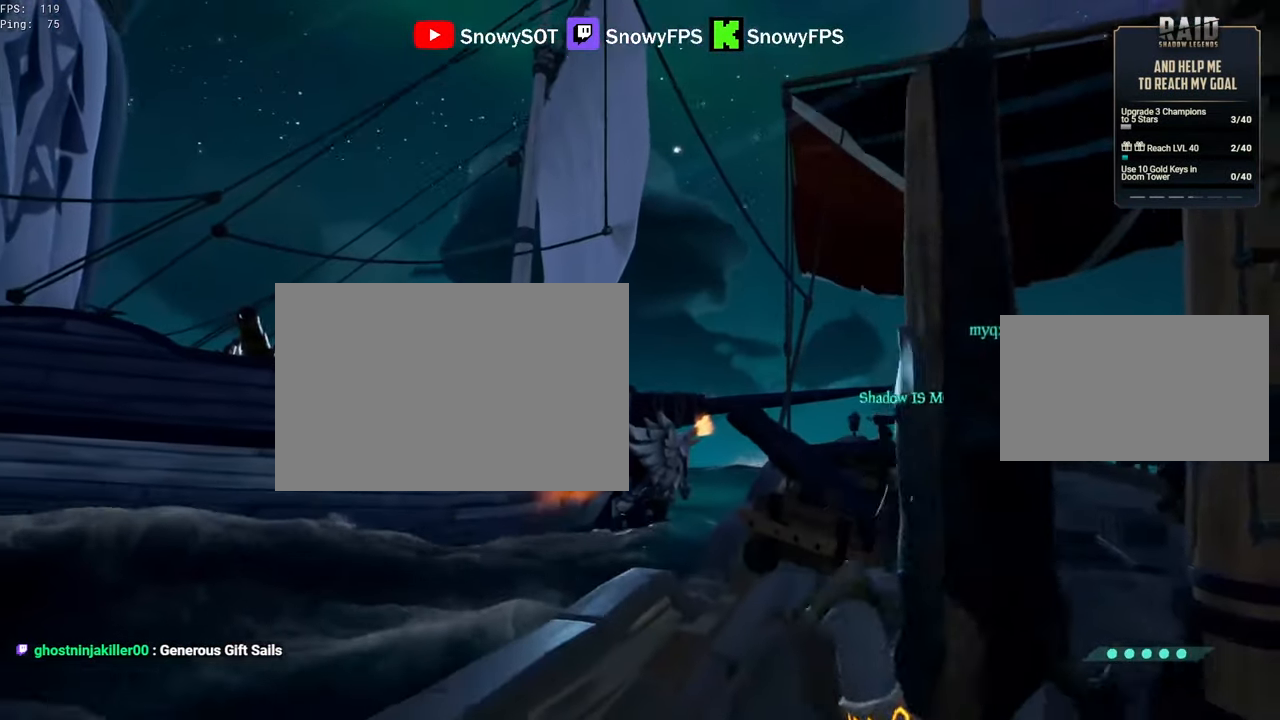
{"keys": ["s", "space"], "mouse": [], "mouse_move": "left"}
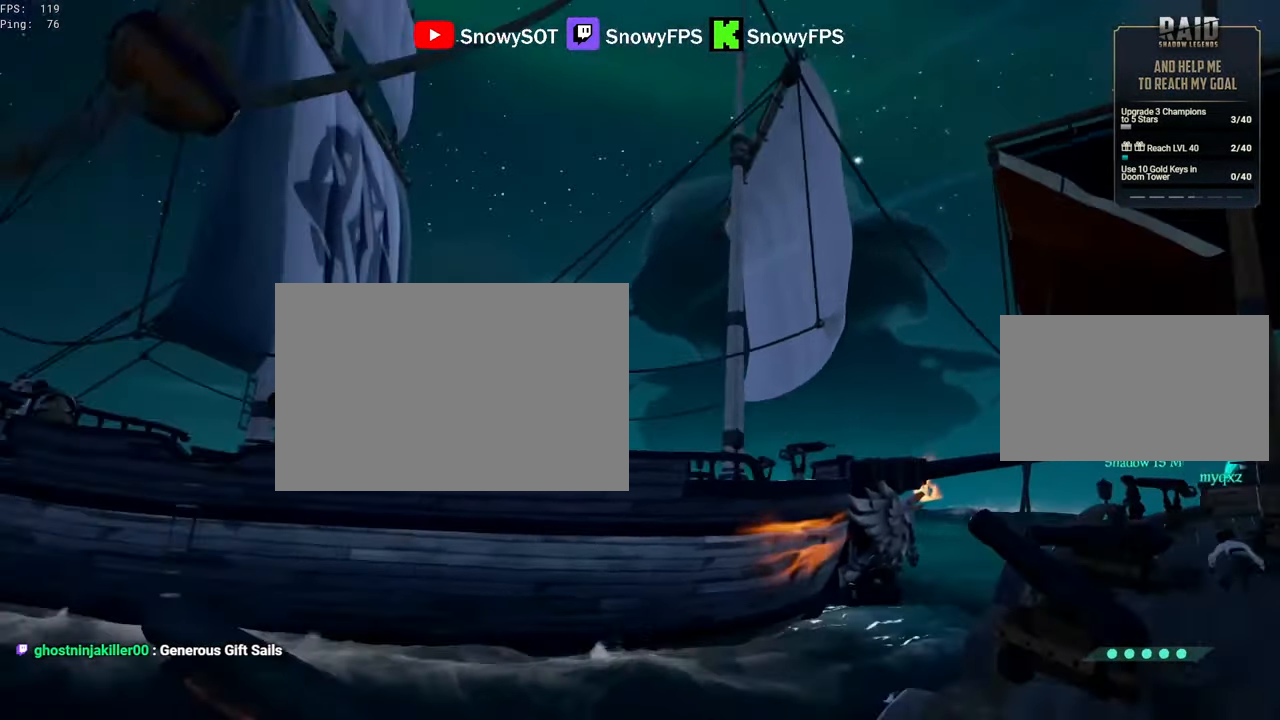
{"keys": [], "mouse": [], "mouse_move": "still"}
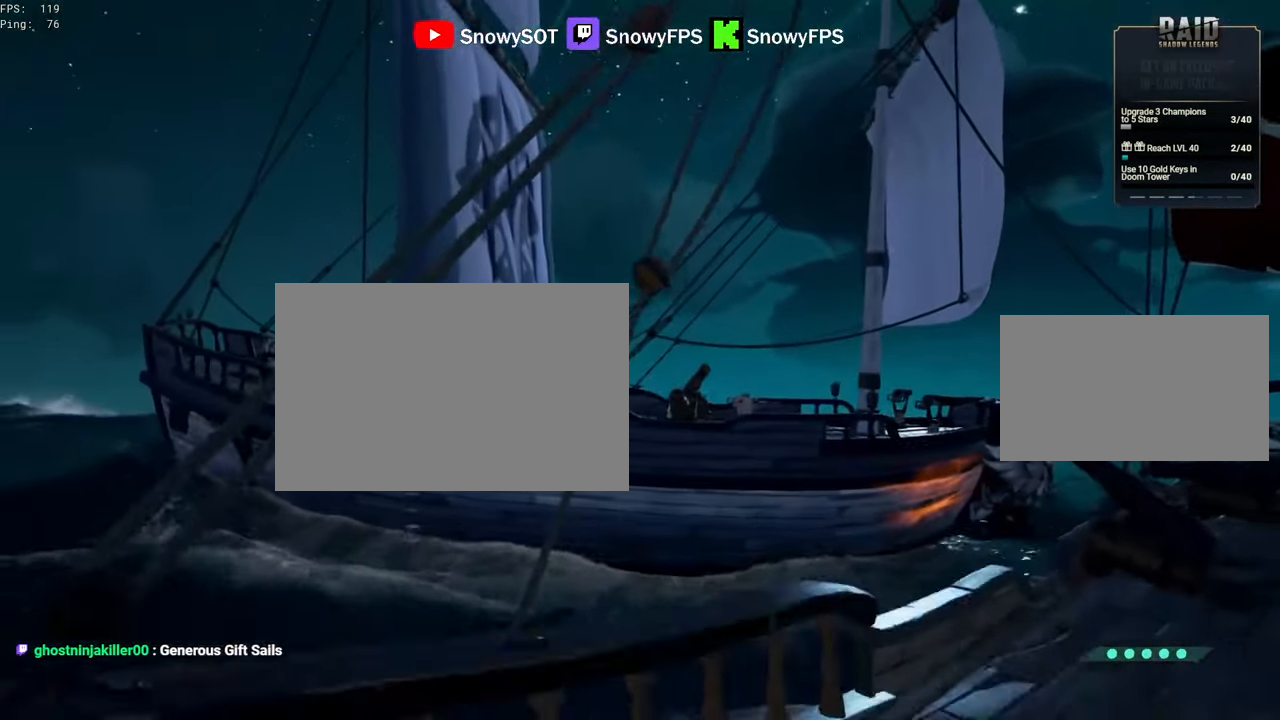
{"keys": ["shift", "w"], "mouse": [], "mouse_move": "down-right", "events": [[150, "w", "down"], [333, "shift", "down"]]}
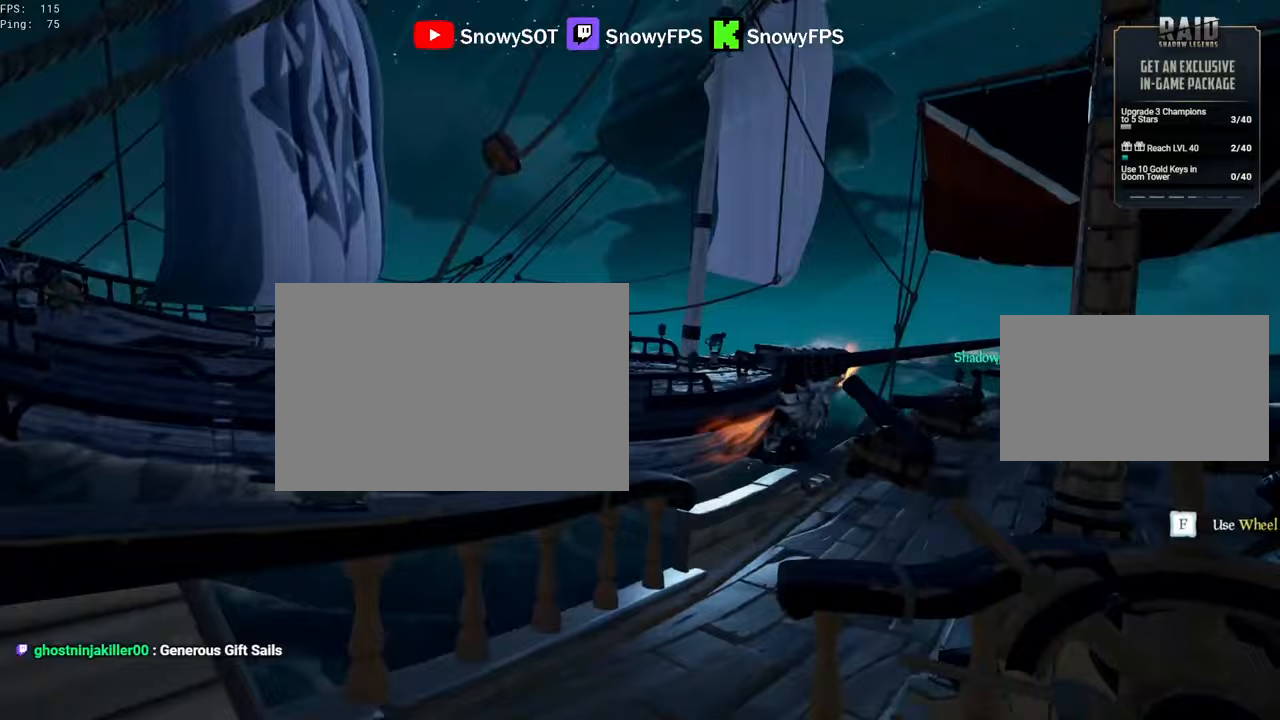
{"keys": ["d", "w"], "mouse": [], "mouse_move": "still"}
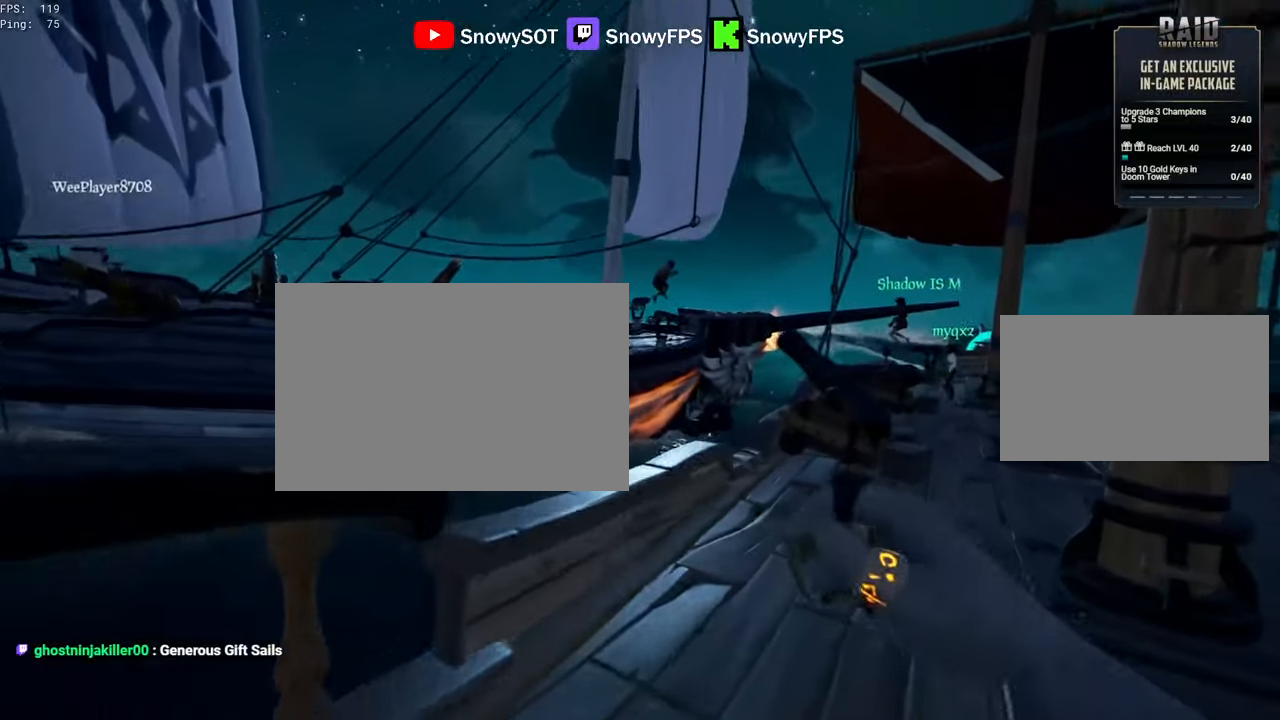
{"keys": ["d", "w"], "mouse": [], "mouse_move": "still", "events": [[83, "d", "up"], [133, "d", "down"], [183, "space", "down"], [333, "space", "up"], [367, "mouse_right", "down"], [417, "mouse_right", "up"]]}
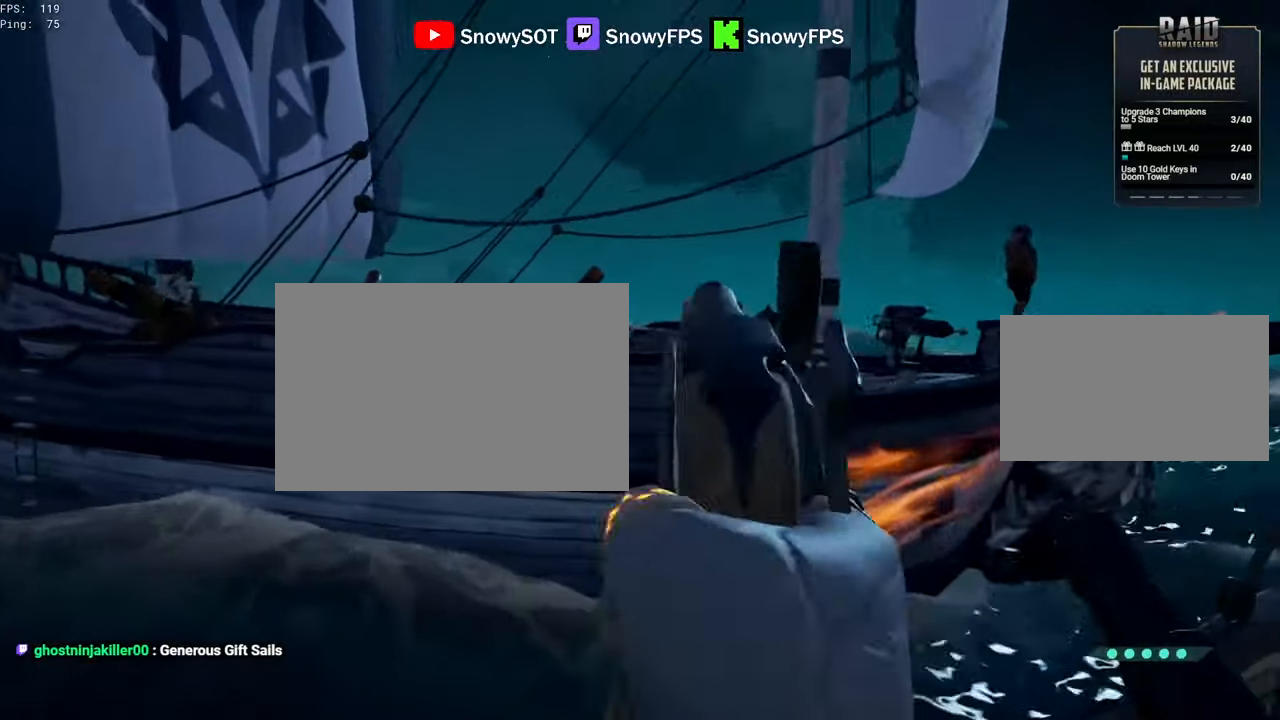
{"keys": ["d", "w"], "mouse": [], "mouse_move": "right", "events": [[100, "w", "up"], [283, "w", "down"]]}
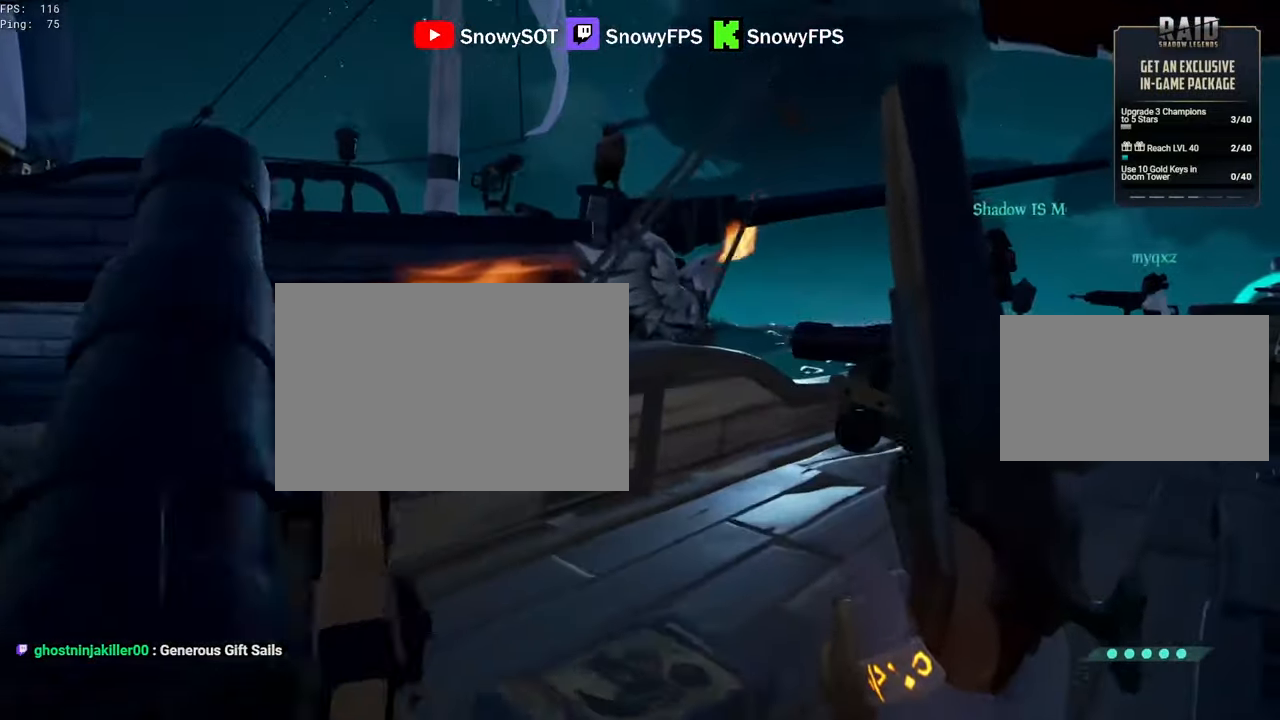
{"keys": ["d", "w"], "mouse": [], "mouse_move": "still"}
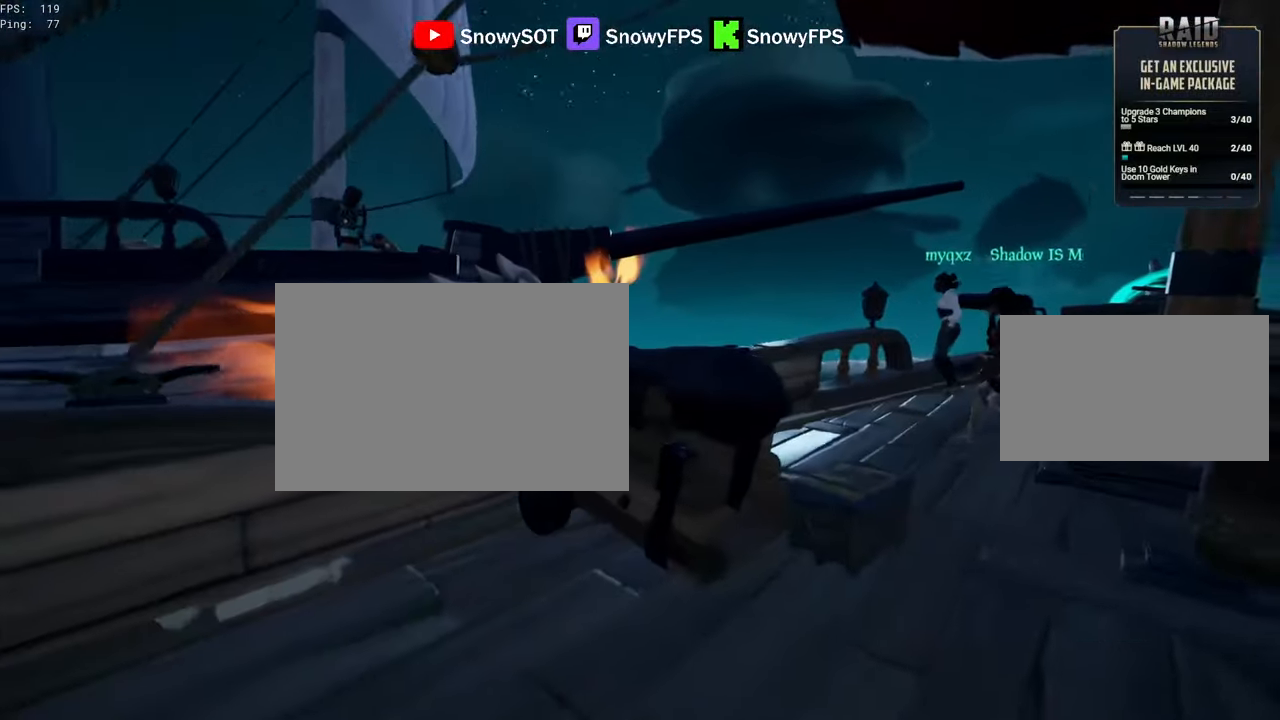
{"keys": [], "mouse": [], "mouse_move": "left", "events": [[50, "space", "down"], [133, "space", "up"], [183, "mouse_right", "down"], [233, "w", "up"], [283, "mouse_right", "up"], [467, "d", "up"]]}
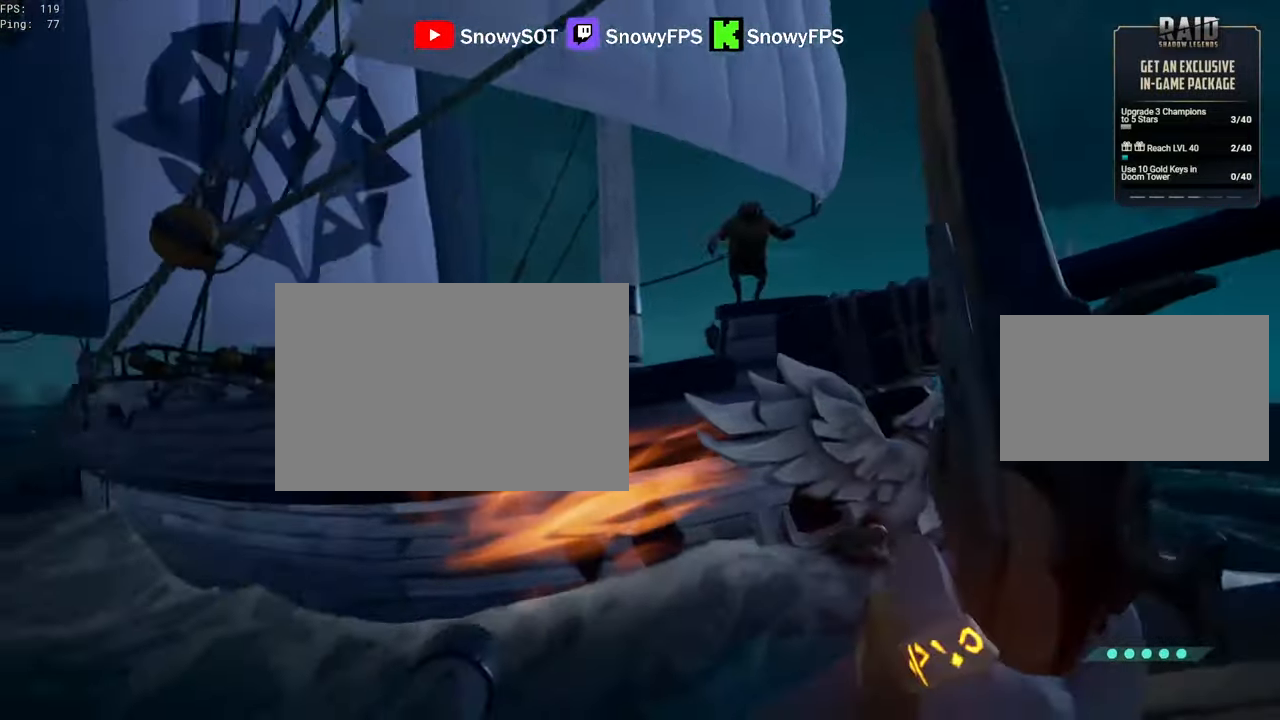
{"keys": ["a", "space"], "mouse": [], "mouse_move": "still", "events": [[250, "a", "down"], [433, "space", "down"]]}
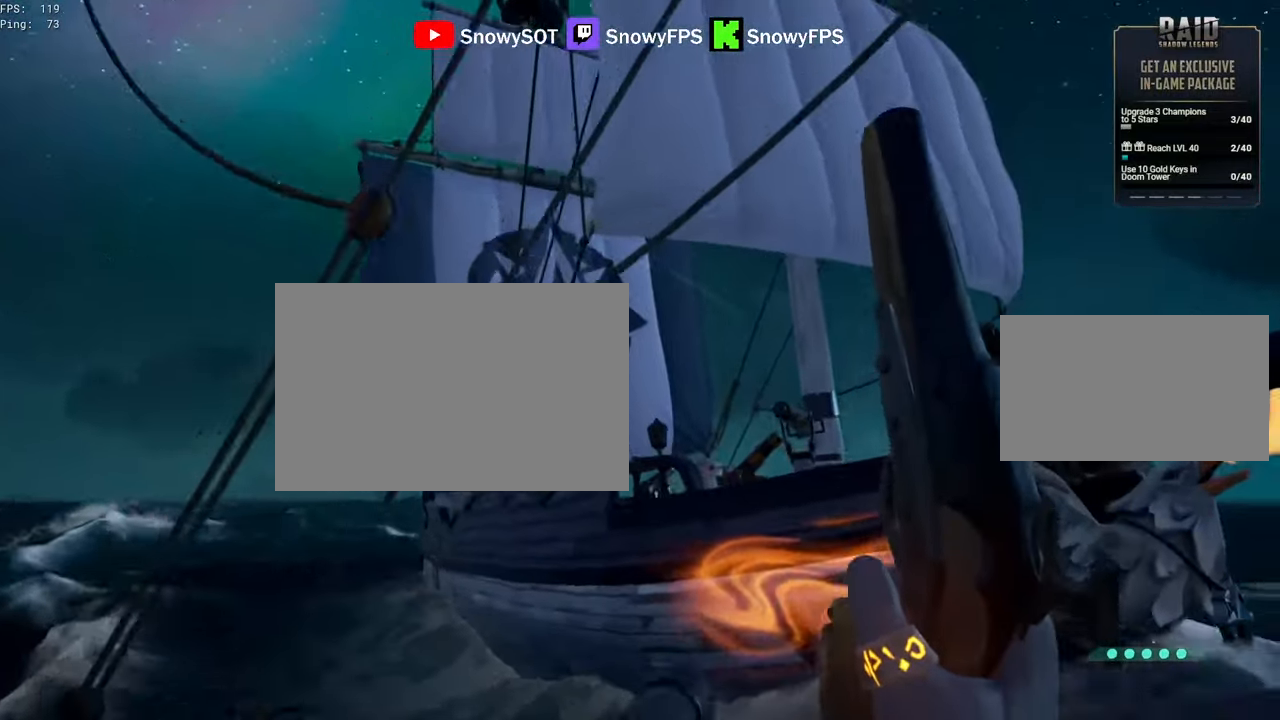
{"keys": ["a"], "mouse": [], "mouse_move": "right", "events": [[83, "space", "up"]]}
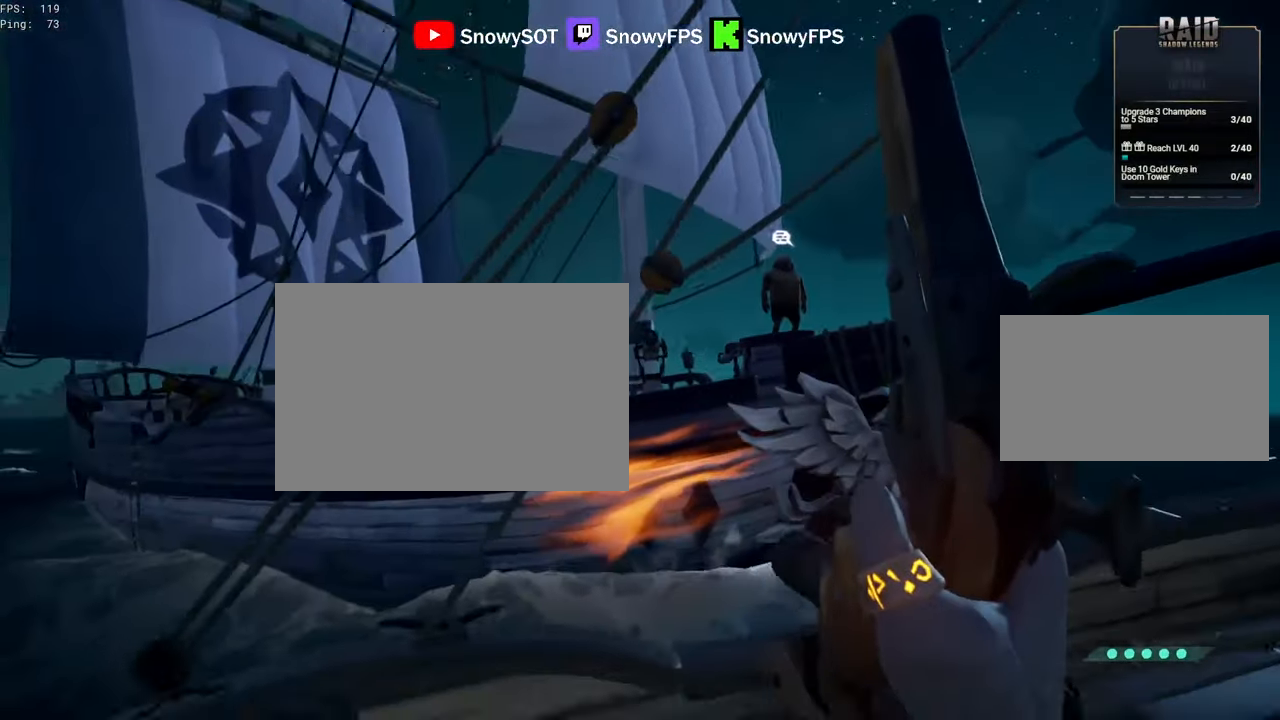
{"keys": [], "mouse": [], "mouse_move": "down-left", "events": [[133, "space", "down"], [183, "a", "up"], [233, "space", "up"]]}
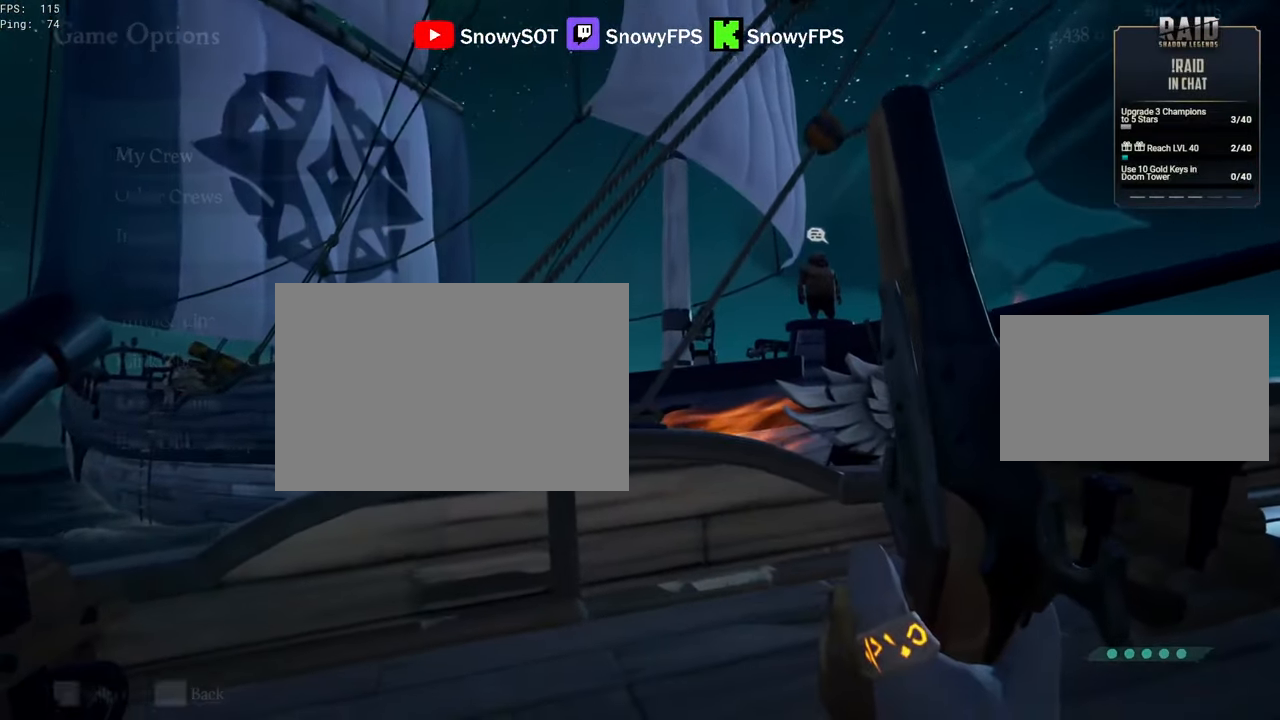
{"keys": [], "mouse": ["left"], "mouse_move": "down-left", "events": [[483, "mouse_left", "down"]]}
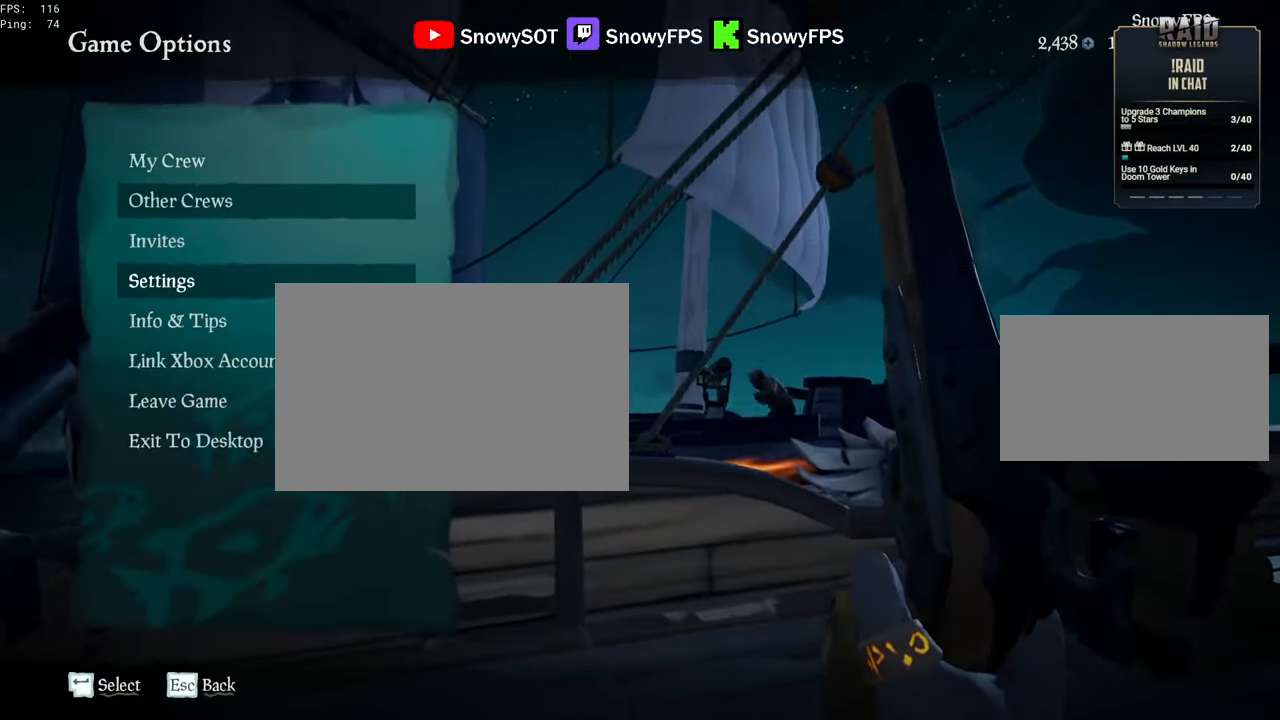
{"keys": [], "mouse": [], "mouse_move": "still", "events": [[33, "mouse_left", "up"]]}
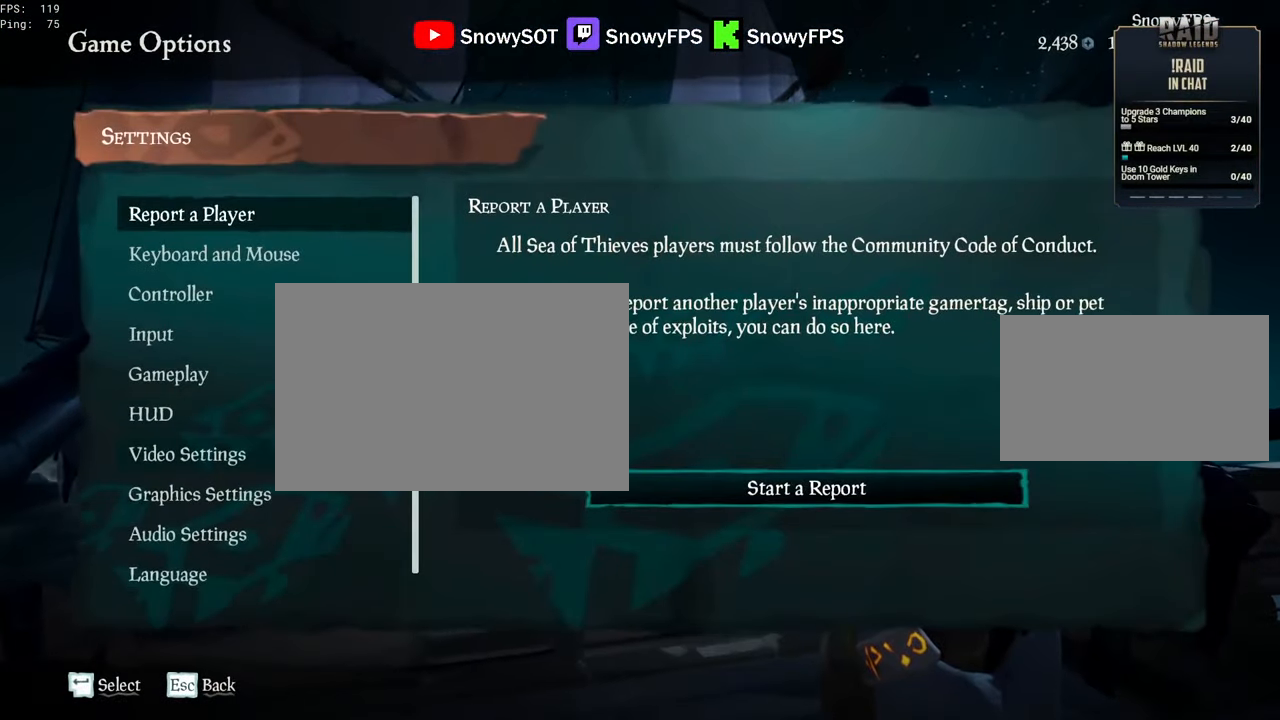
{"keys": [], "mouse": [], "mouse_move": "right", "events": [[83, "mouse_left", "down"], [133, "mouse_left", "up"]]}
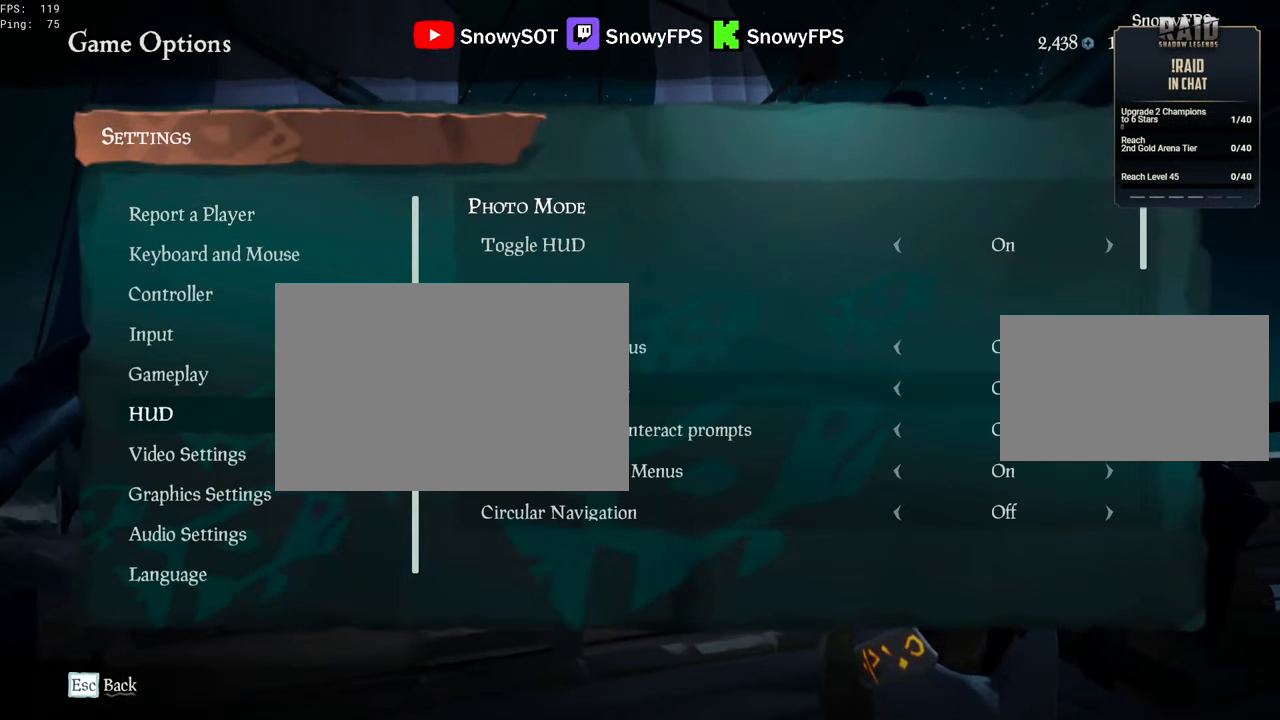
{"keys": [], "mouse": [], "mouse_move": "up-right", "events": []}
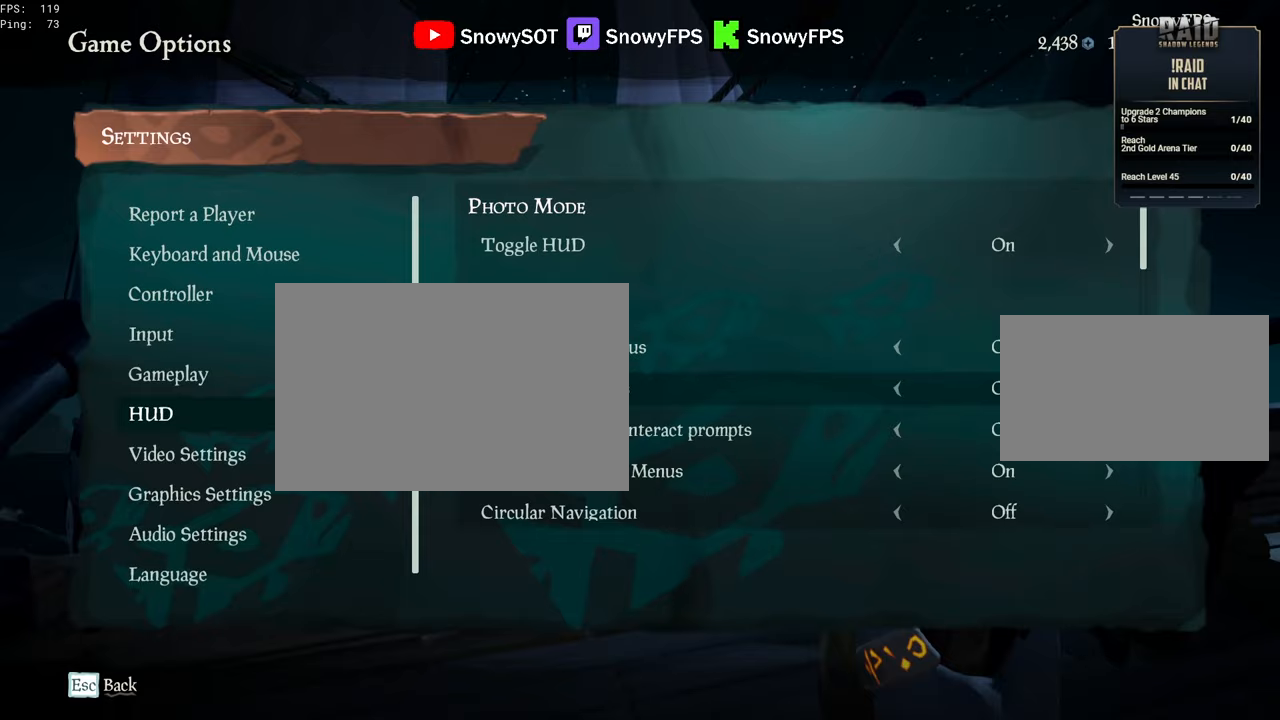
{"keys": [], "mouse": [], "mouse_move": "still", "events": []}